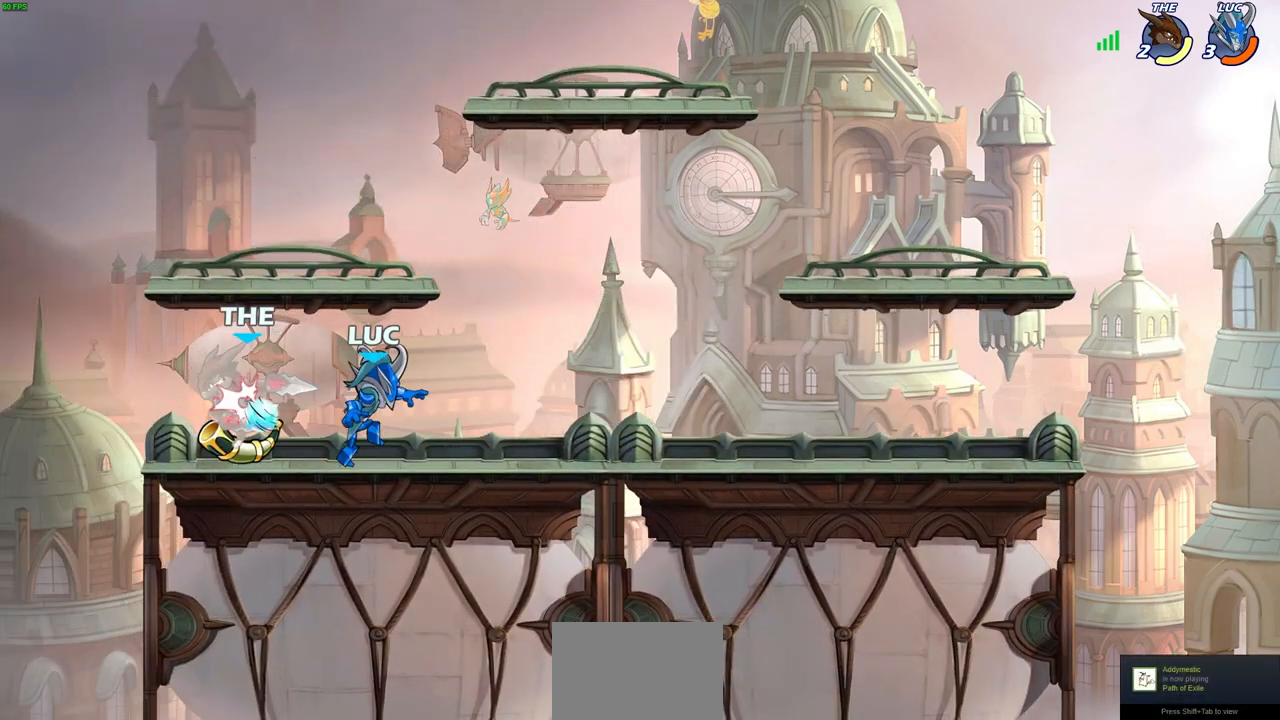
Gameplay with a controller (PlayStation layout); each line is a JSON object with the inputs held at the frame after it. "events" lists button and stick changes between this image and that frame as [ms after this image, input, new state], when the widget could be followed in between.
{"buttons": [], "left_stick": "center", "right_stick": "center", "events": [[150, "left_stick", "down"], [183, "SQUARE", "down"], [267, "SQUARE", "up"], [333, "left_stick", "center"]]}
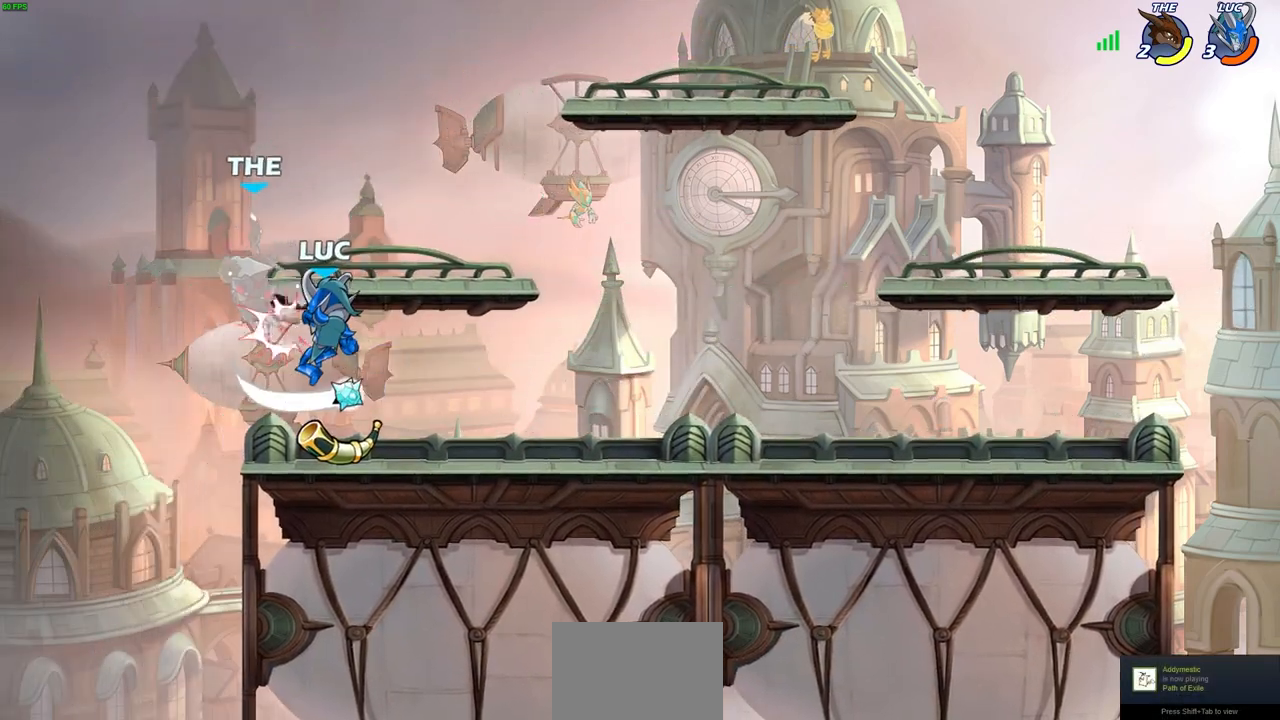
{"buttons": [], "left_stick": "left", "right_stick": "center", "events": [[100, "CROSS", "down"], [133, "SQUARE", "down"], [167, "CROSS", "up"], [200, "SQUARE", "up"], [500, "left_stick", "left"]]}
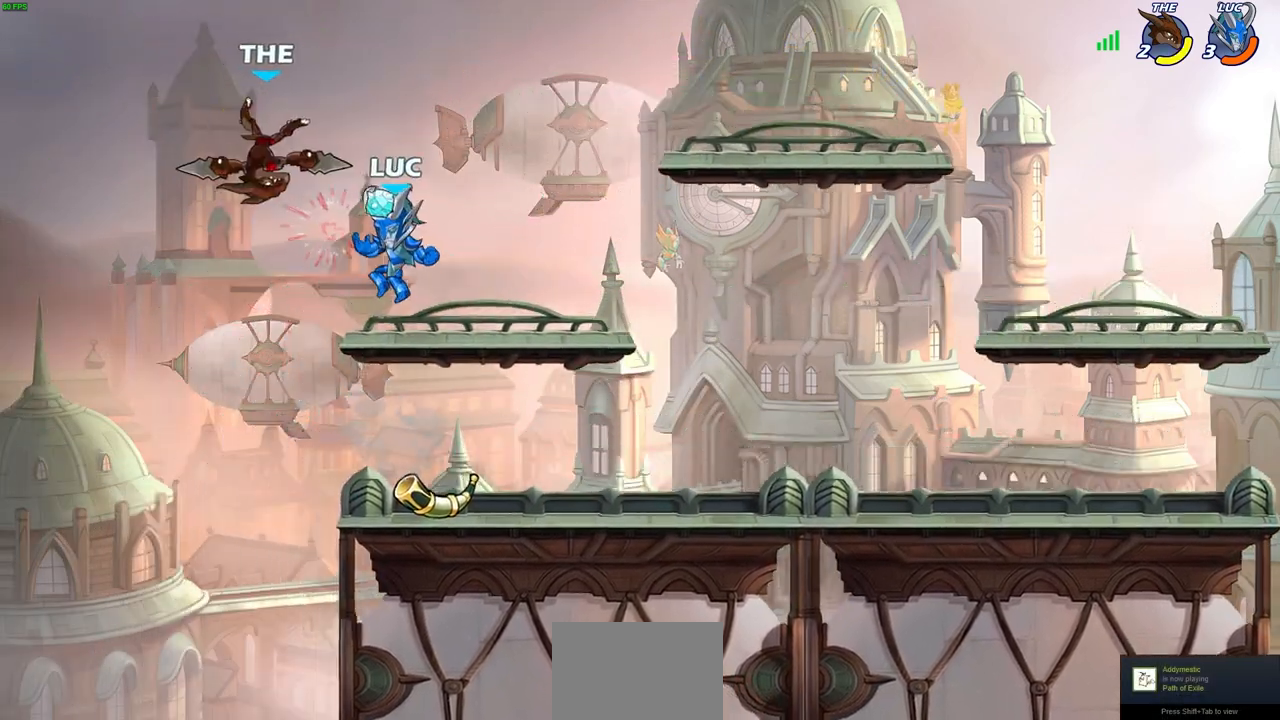
{"buttons": [], "left_stick": "center", "right_stick": "center", "events": [[33, "CROSS", "down"], [67, "SQUARE", "down"], [117, "CROSS", "up"], [133, "SQUARE", "up"], [167, "left_stick", "center"]]}
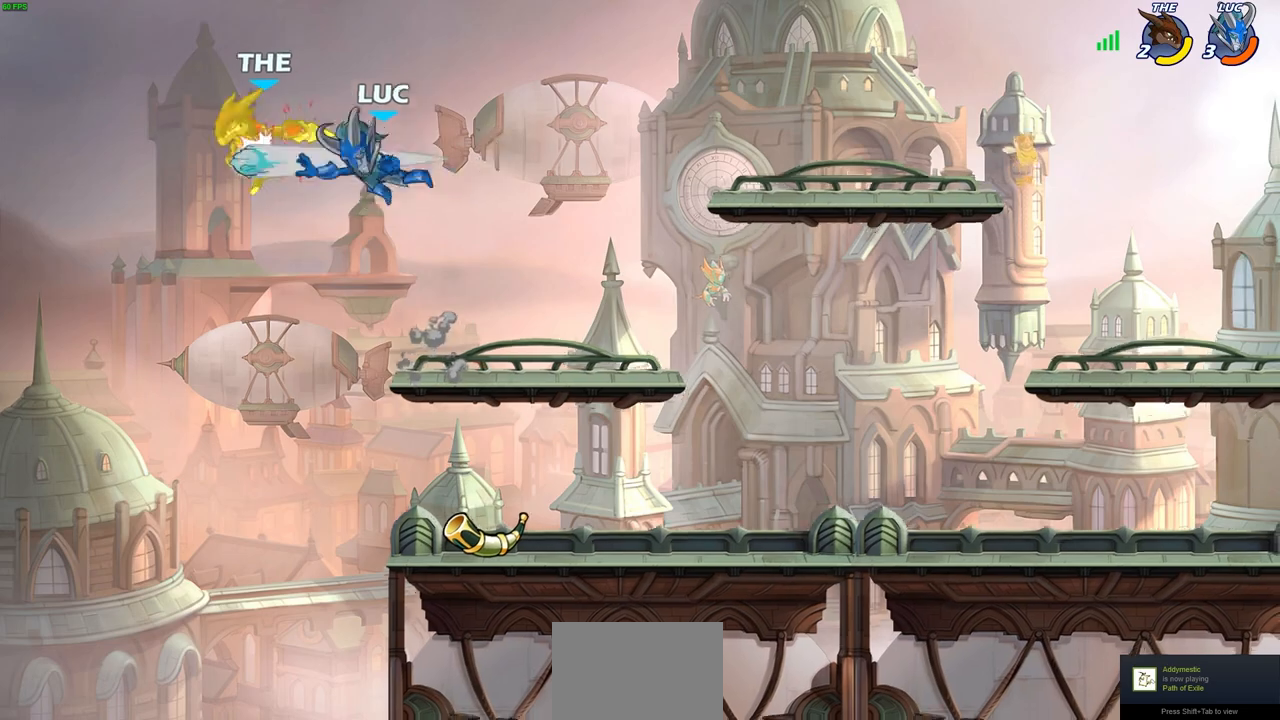
{"buttons": [], "left_stick": "center", "right_stick": "center", "events": [[33, "left_stick", "left"], [267, "R2", "down"], [383, "SQUARE", "down"], [383, "left_stick", "down-left"], [433, "R2", "up"], [467, "SQUARE", "up"], [500, "left_stick", "center"]]}
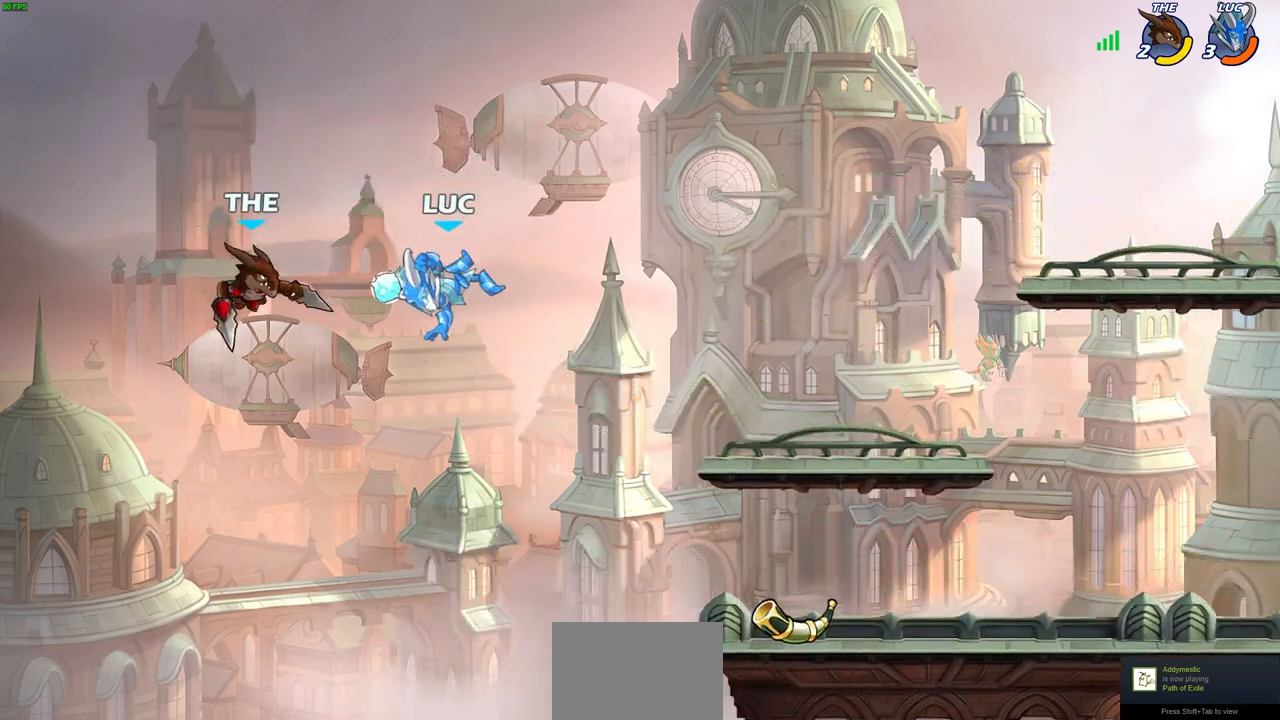
{"buttons": ["CIRCLE"], "left_stick": "right", "right_stick": "center", "events": [[317, "left_stick", "right"], [467, "CIRCLE", "down"]]}
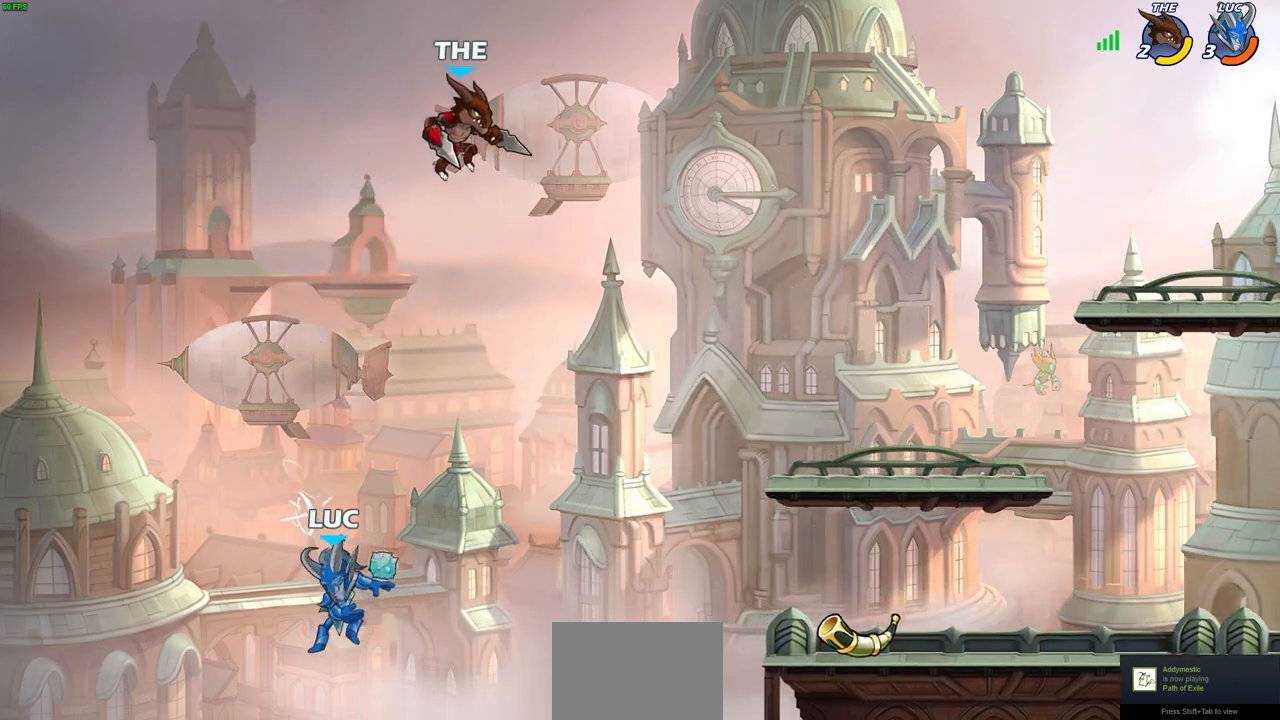
{"buttons": [], "left_stick": "right", "right_stick": "center", "events": [[67, "CIRCLE", "up"]]}
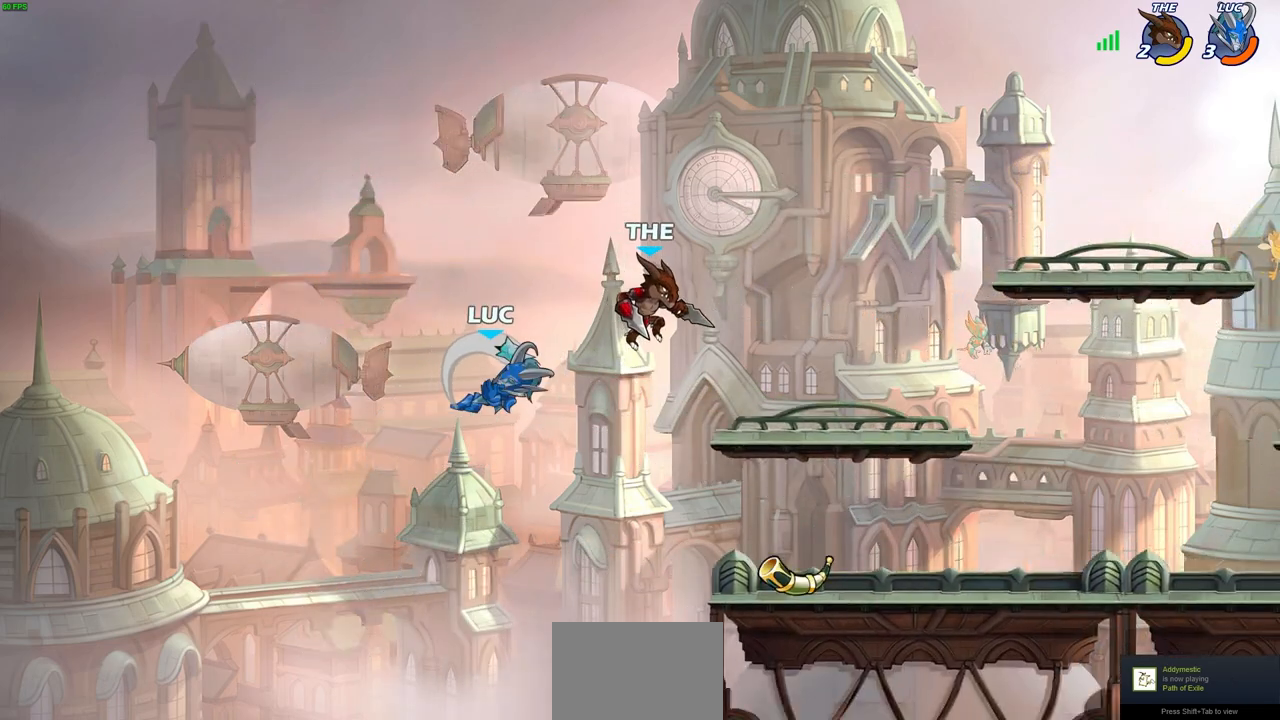
{"buttons": [], "left_stick": "down-right", "right_stick": "center", "events": [[350, "left_stick", "down-left"], [500, "left_stick", "down-right"]]}
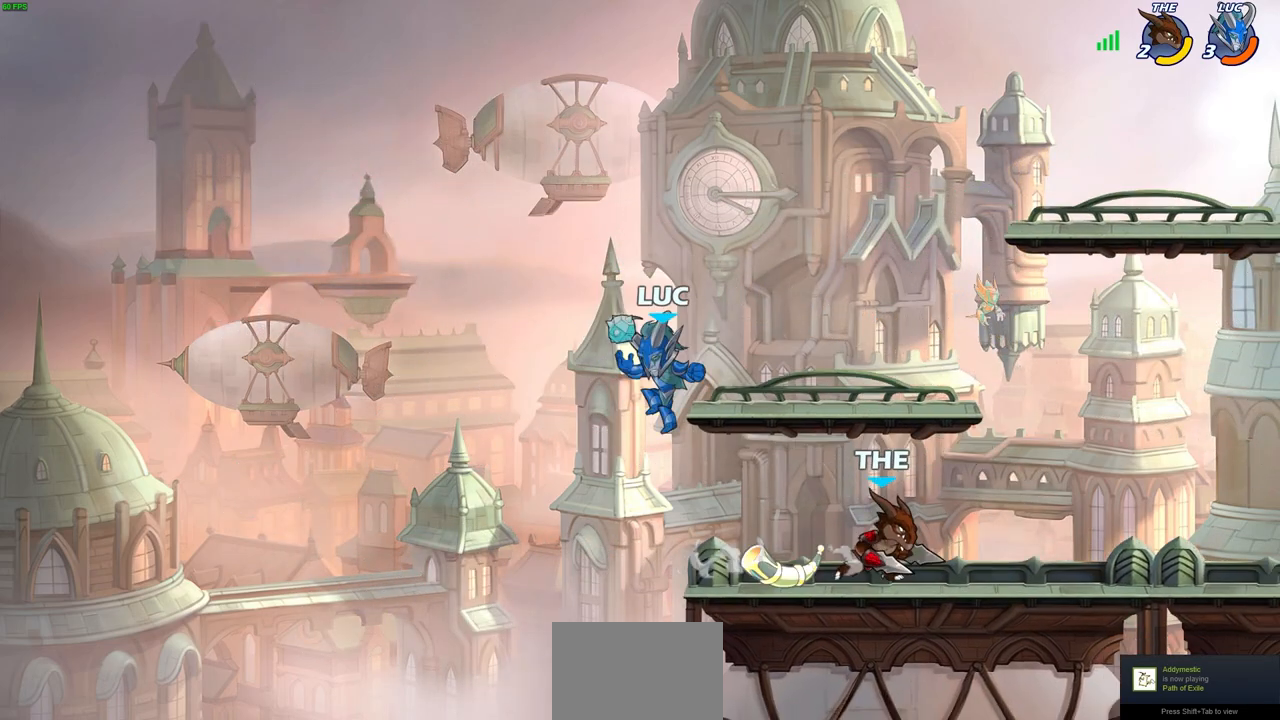
{"buttons": [], "left_stick": "left", "right_stick": "center", "events": [[33, "SQUARE", "down"], [33, "left_stick", "right"], [117, "SQUARE", "up"], [183, "left_stick", "up-left"], [250, "left_stick", "left"]]}
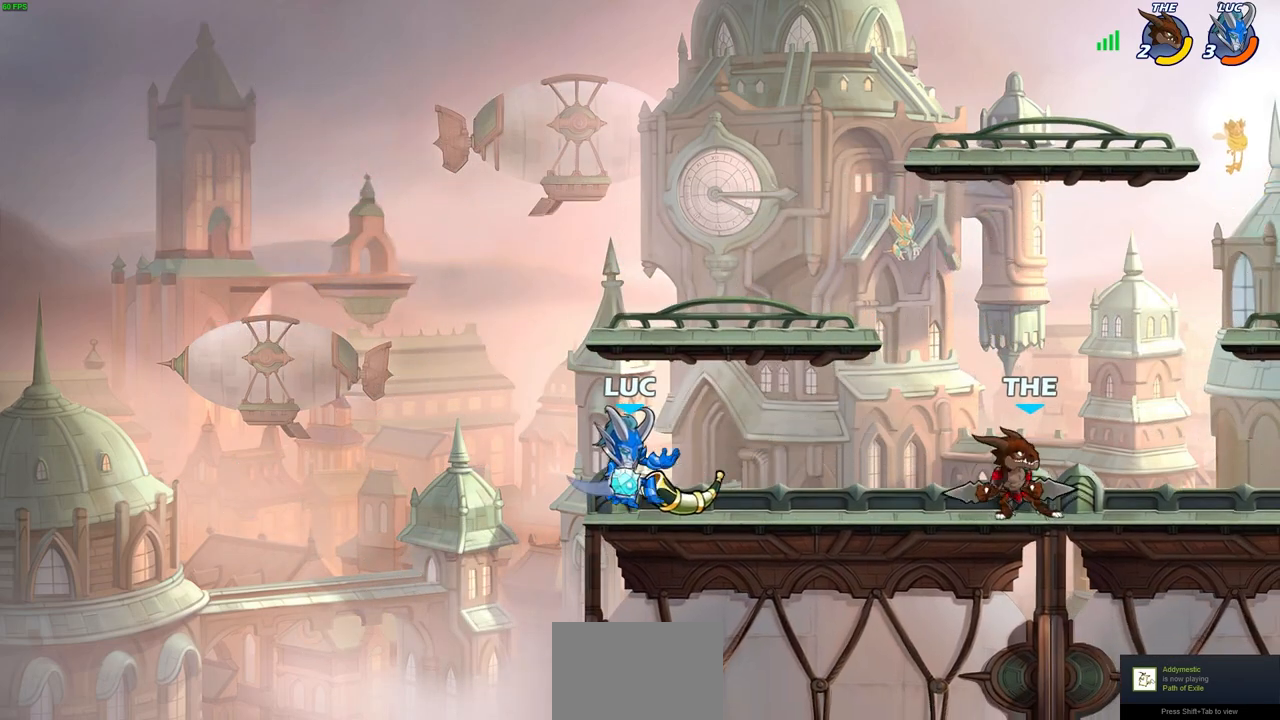
{"buttons": [], "left_stick": "down-right", "right_stick": "center", "events": [[17, "left_stick", "up-left"], [183, "CROSS", "down"], [267, "left_stick", "up-right"], [317, "CROSS", "up"], [367, "left_stick", "down-right"]]}
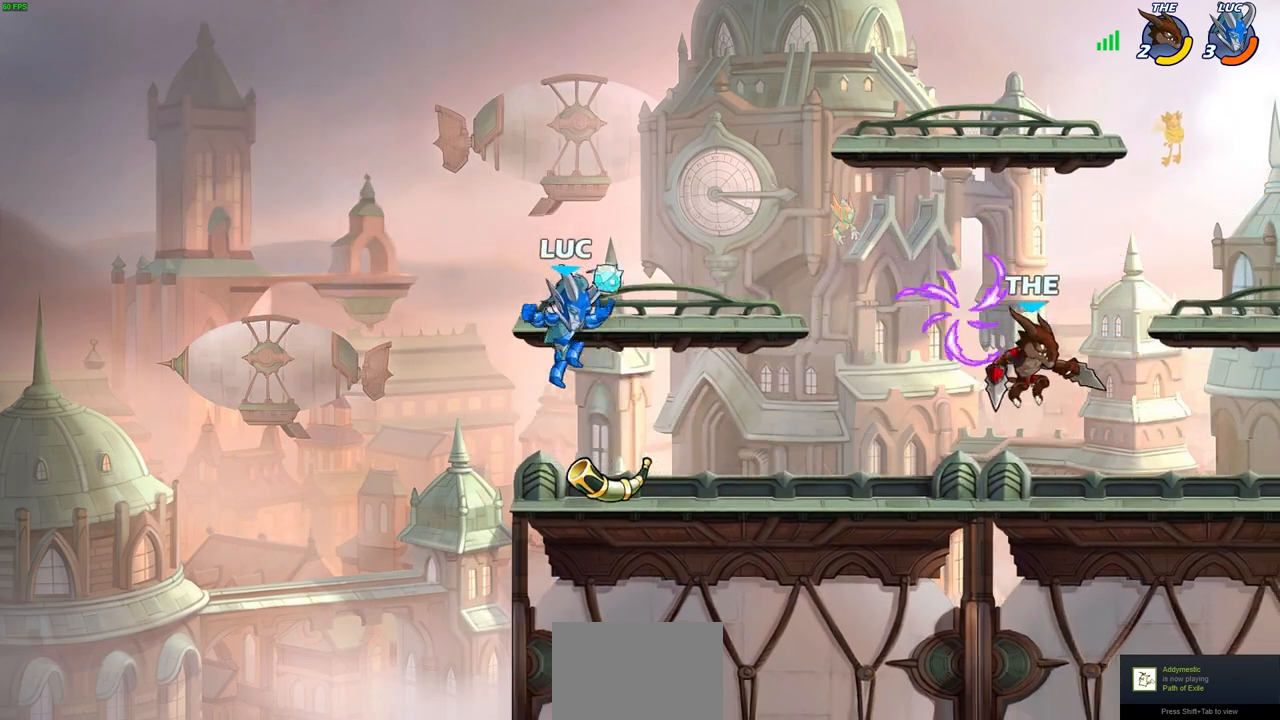
{"buttons": [], "left_stick": "center", "right_stick": "center", "events": [[250, "R2", "down"], [300, "SQUARE", "down"], [417, "left_stick", "center"], [433, "R2", "up"], [433, "SQUARE", "up"]]}
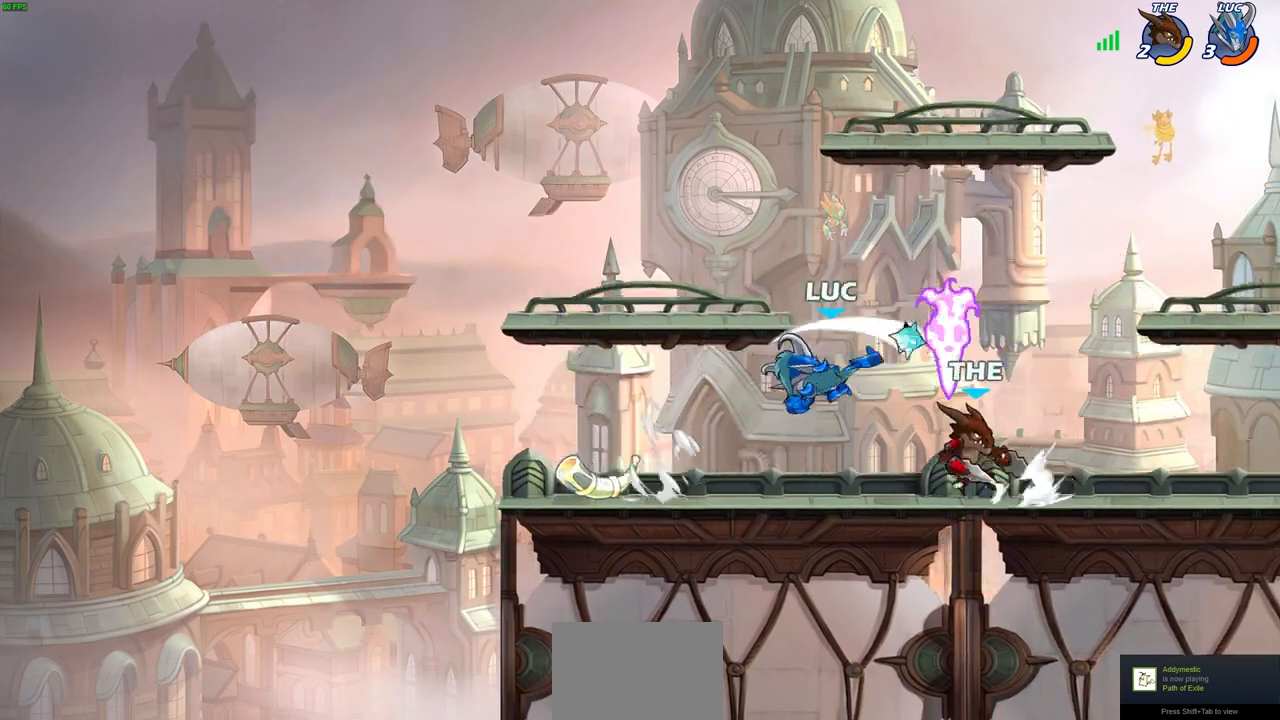
{"buttons": [], "left_stick": "left", "right_stick": "center", "events": [[400, "left_stick", "left"]]}
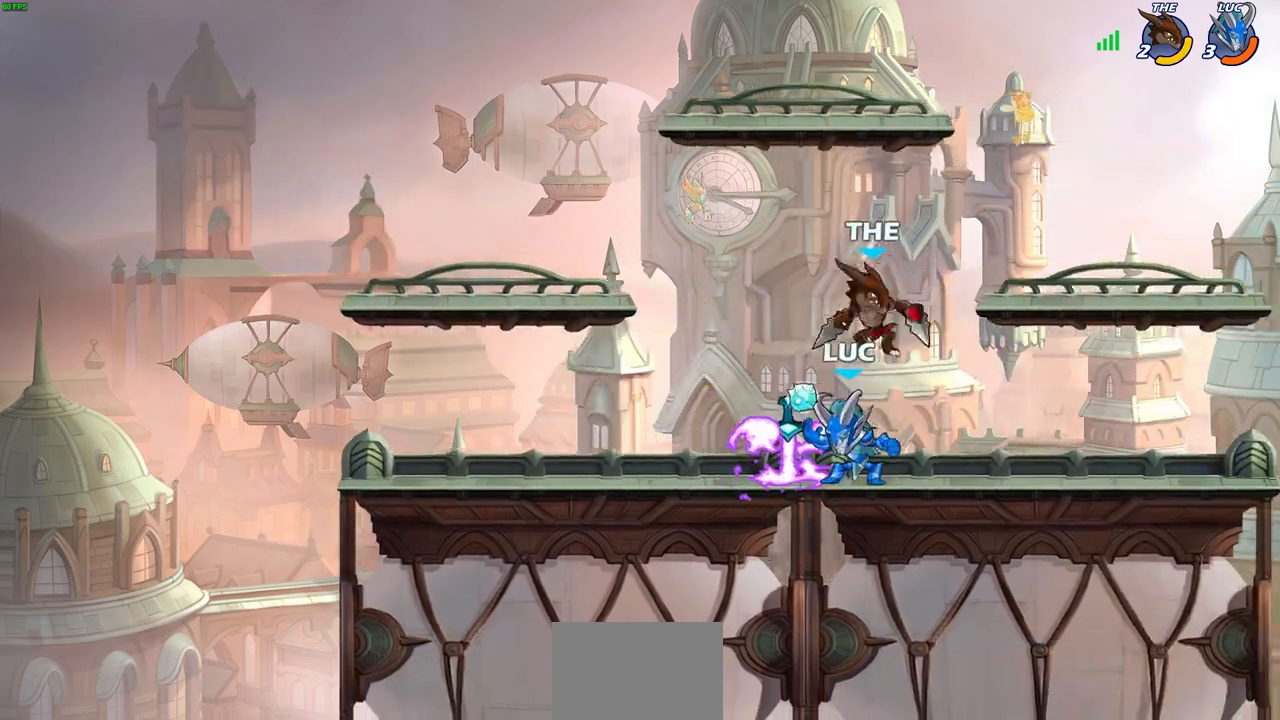
{"buttons": ["SQUARE"], "left_stick": "center", "right_stick": "center", "events": [[33, "left_stick", "center"], [133, "left_stick", "right"], [283, "left_stick", "up-left"], [400, "left_stick", "center"], [467, "SQUARE", "down"]]}
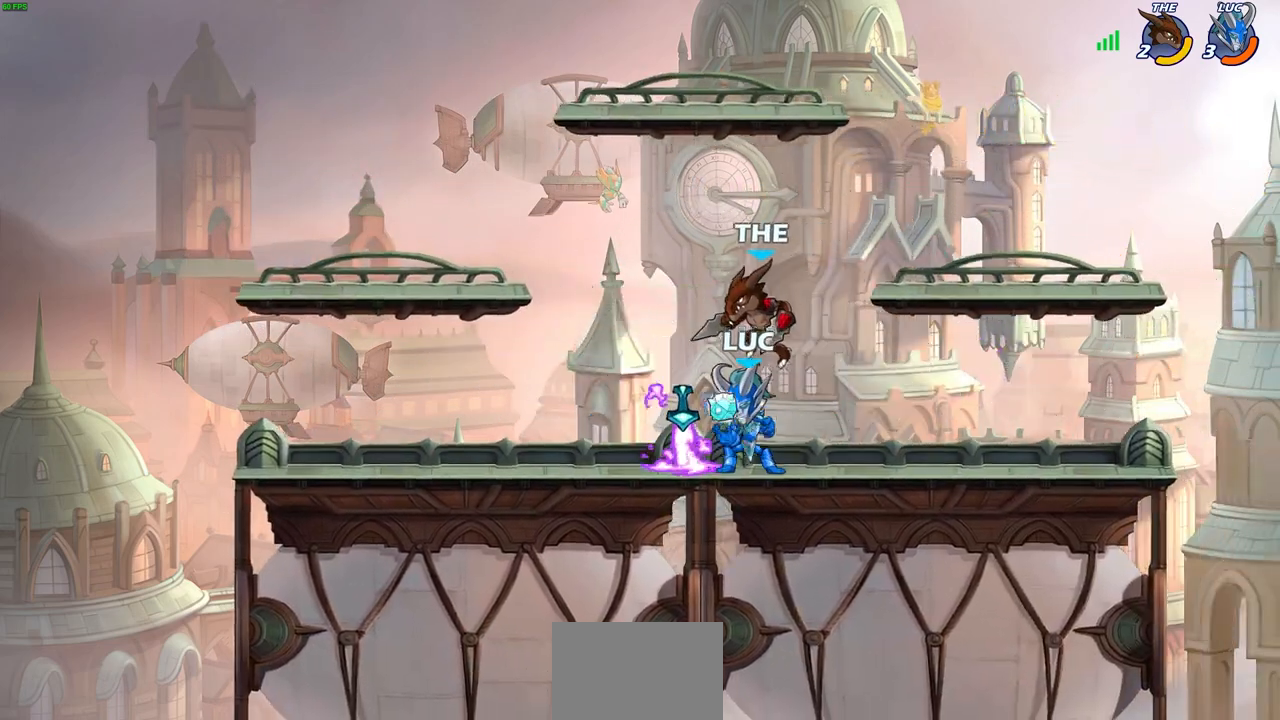
{"buttons": [], "left_stick": "left", "right_stick": "center", "events": [[33, "SQUARE", "up"], [133, "SQUARE", "down"], [217, "SQUARE", "up"], [300, "SQUARE", "down"], [400, "SQUARE", "up"], [500, "left_stick", "left"]]}
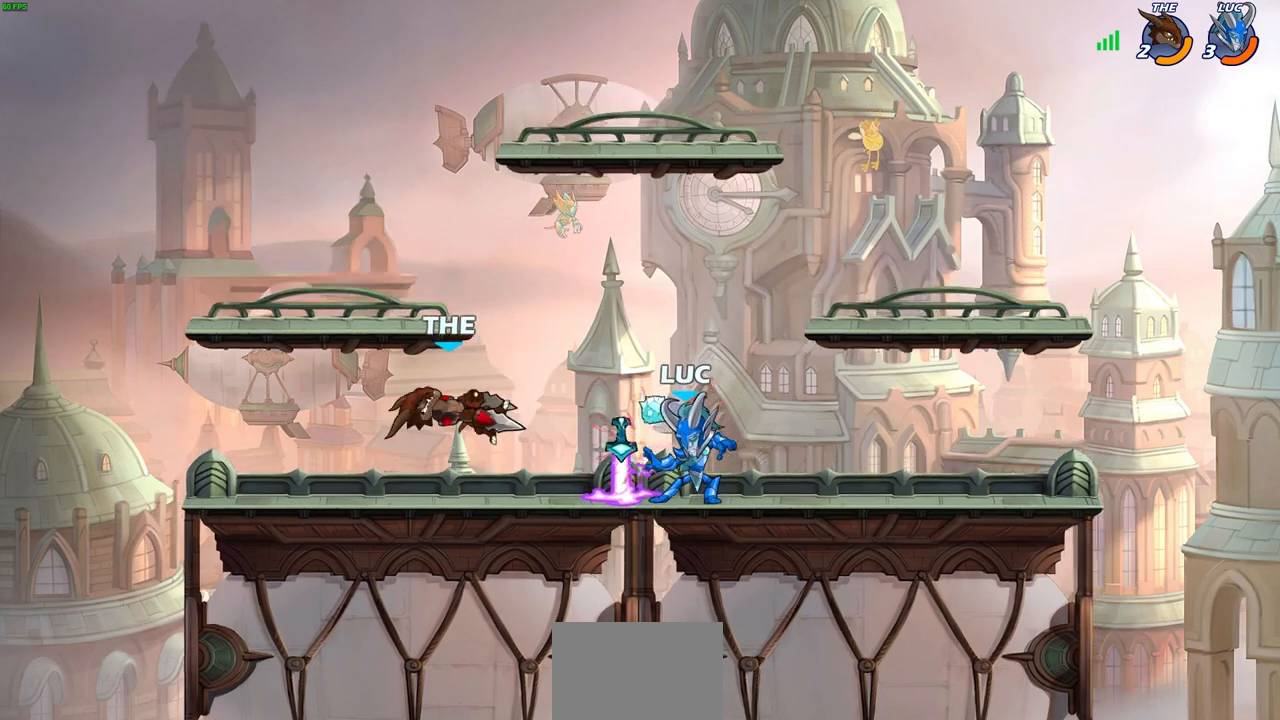
{"buttons": [], "left_stick": "center", "right_stick": "center", "events": [[33, "R1", "down"], [33, "R2", "down"], [83, "SQUARE", "down"], [100, "R1", "up"], [200, "SQUARE", "up"], [233, "R2", "up"], [350, "left_stick", "center"]]}
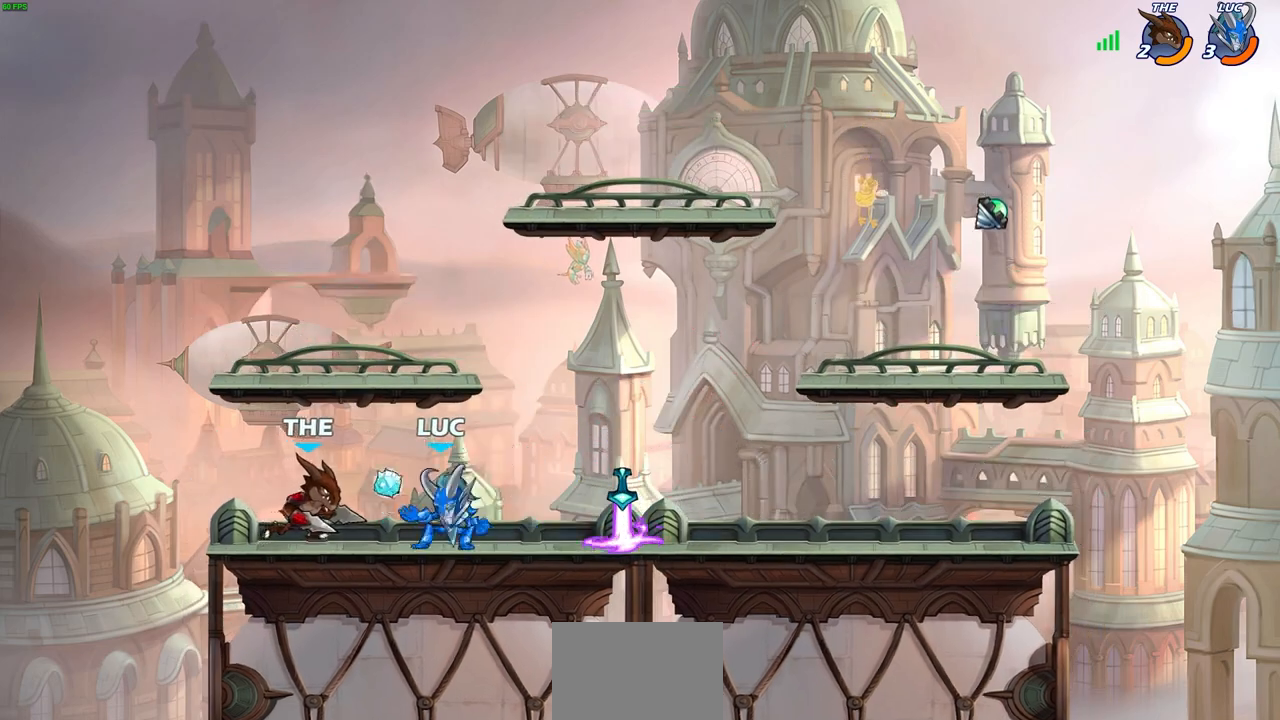
{"buttons": [], "left_stick": "center", "right_stick": "center", "events": [[100, "left_stick", "down"], [133, "SQUARE", "down"], [217, "SQUARE", "up"], [283, "left_stick", "center"]]}
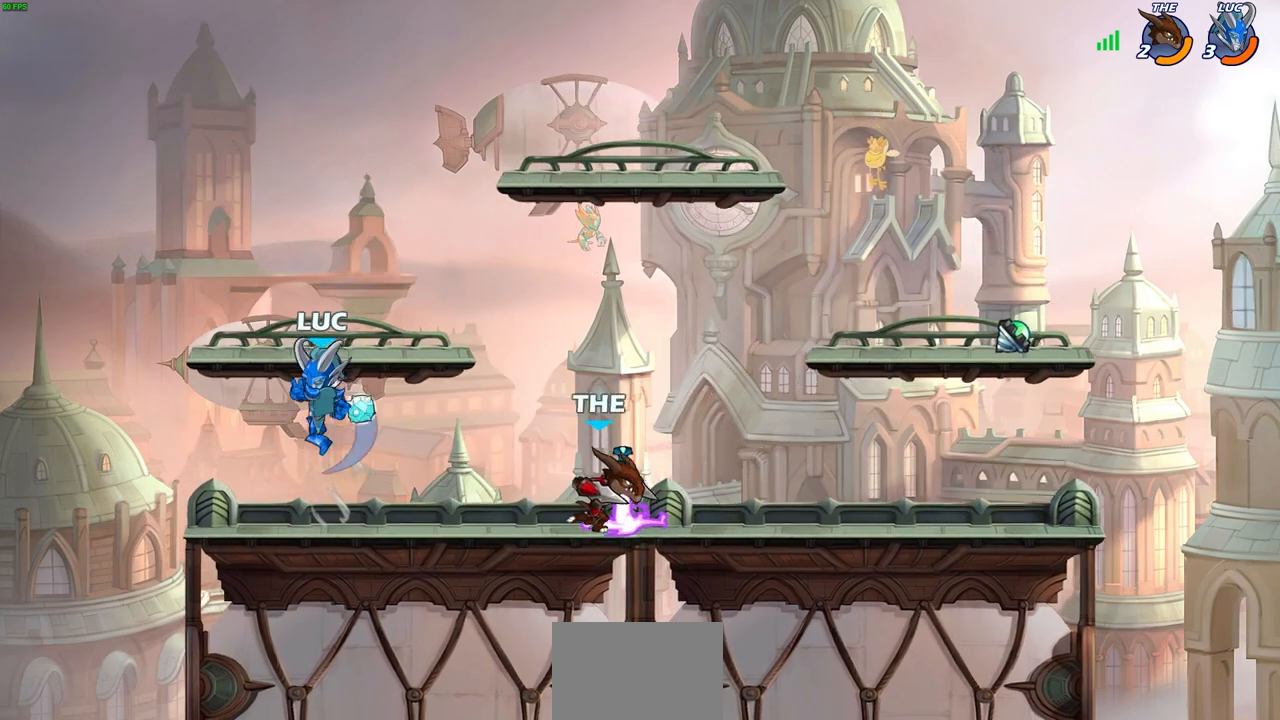
{"buttons": ["CIRCLE"], "left_stick": "right", "right_stick": "center", "events": [[200, "left_stick", "left"], [367, "left_stick", "right"], [467, "CIRCLE", "down"]]}
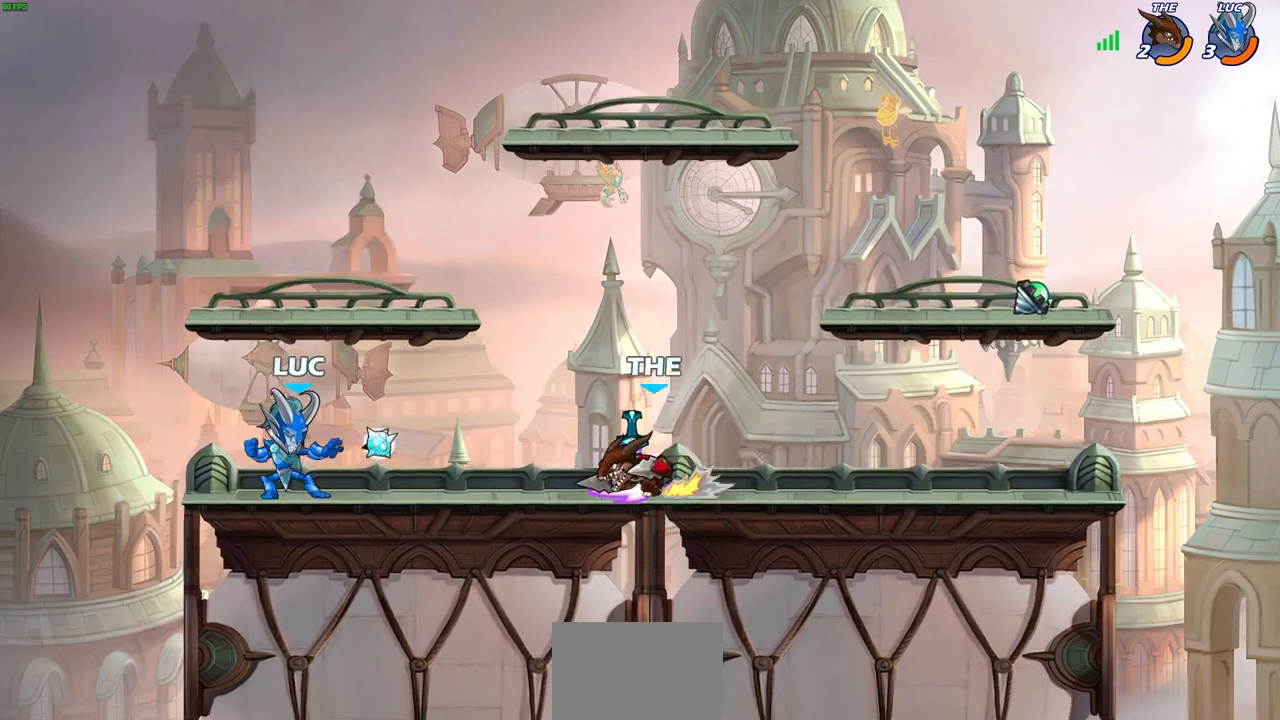
{"buttons": [], "left_stick": "center", "right_stick": "center", "events": [[50, "CIRCLE", "up"], [167, "left_stick", "center"]]}
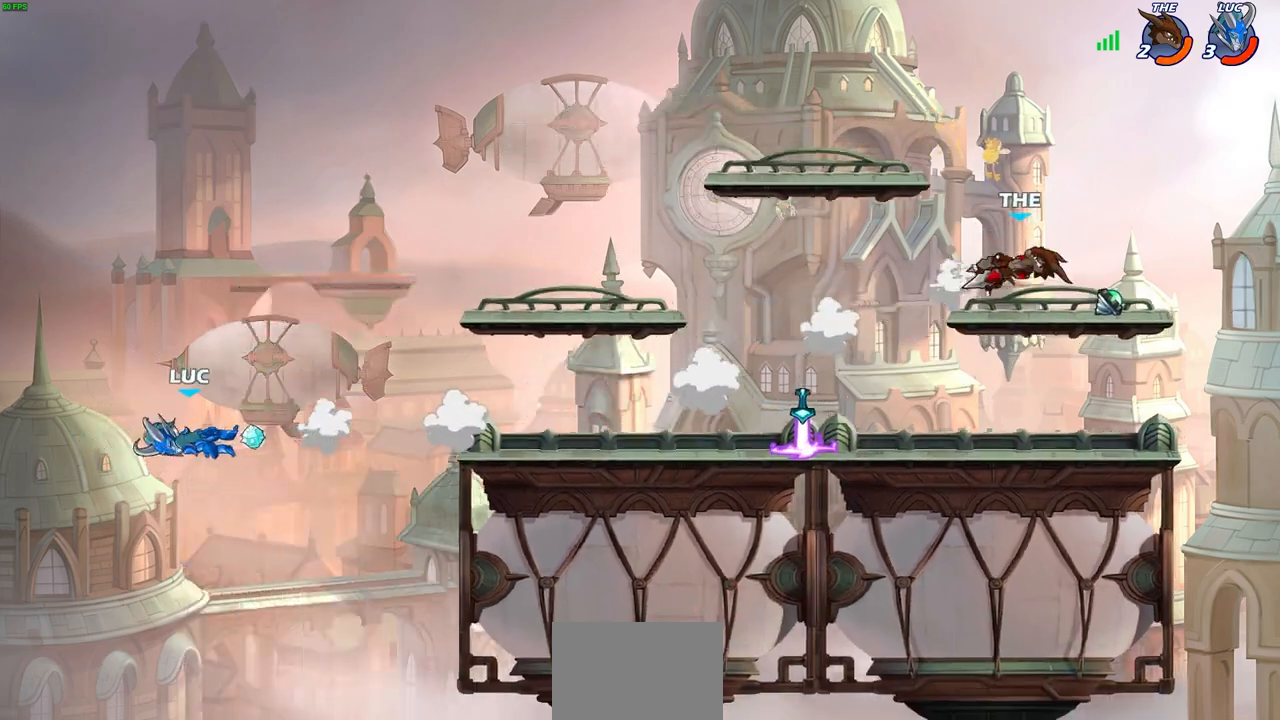
{"buttons": [], "left_stick": "right", "right_stick": "center", "events": [[183, "left_stick", "right"]]}
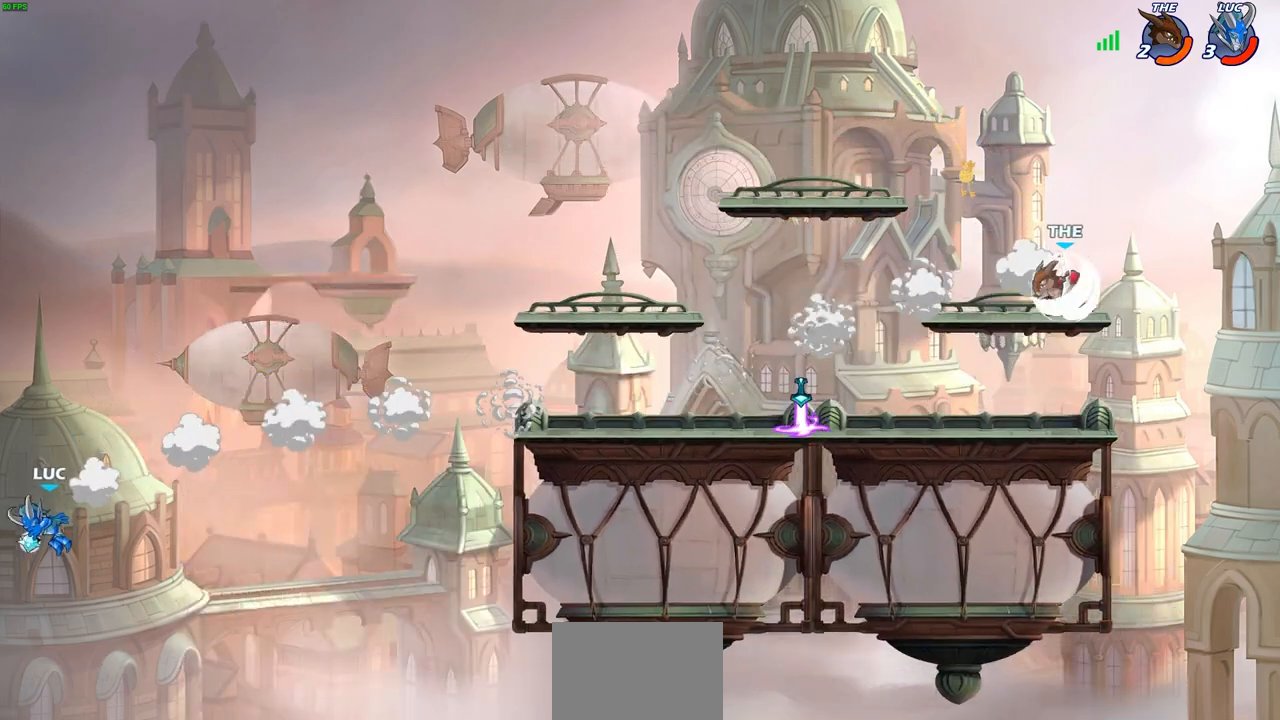
{"buttons": [], "left_stick": "right", "right_stick": "center", "events": [[283, "CROSS", "down"], [367, "CIRCLE", "down"], [367, "CROSS", "up"], [500, "CIRCLE", "up"]]}
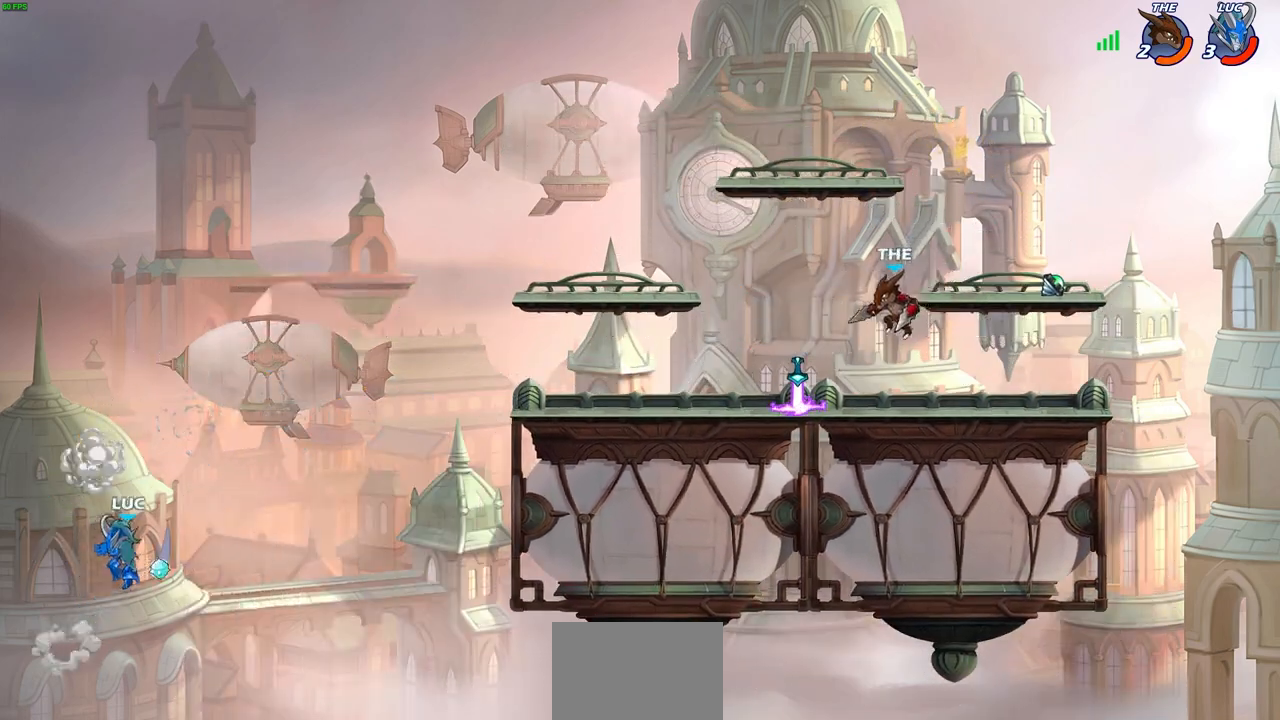
{"buttons": [], "left_stick": "center", "right_stick": "center", "events": [[133, "left_stick", "center"]]}
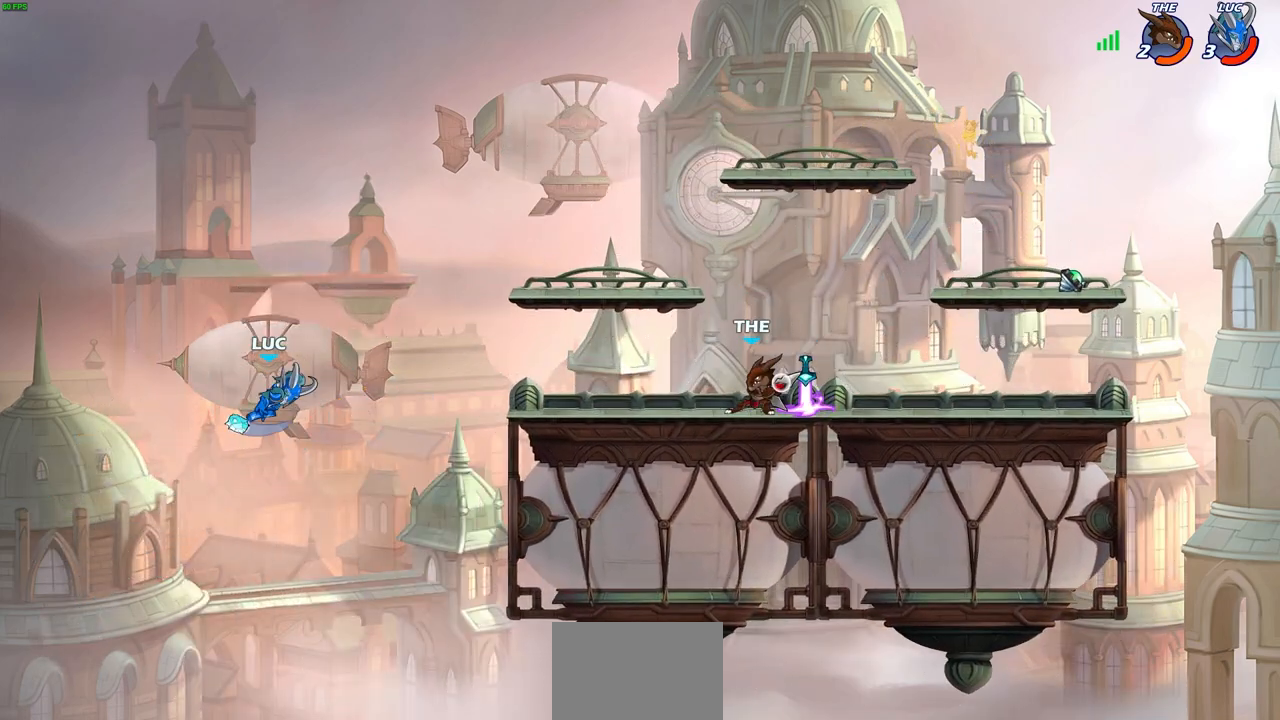
{"buttons": [], "left_stick": "right", "right_stick": "center", "events": [[83, "left_stick", "right"]]}
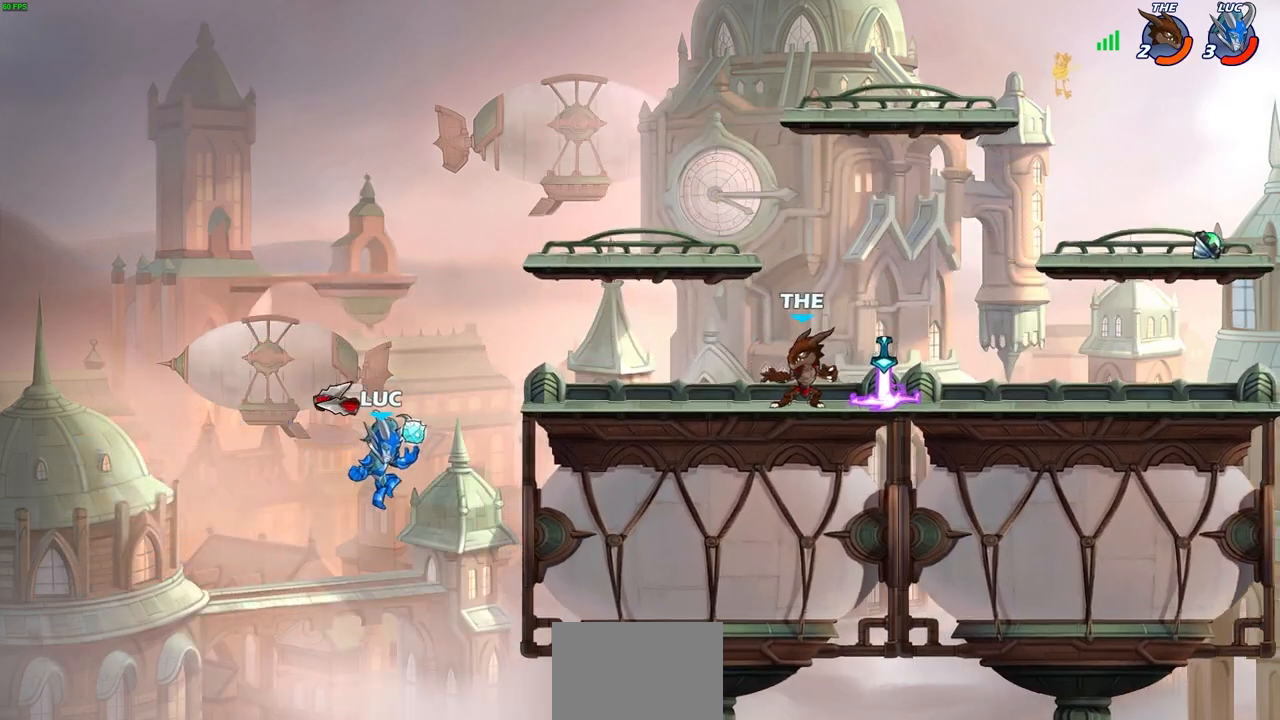
{"buttons": [], "left_stick": "up-right", "right_stick": "center", "events": [[67, "R2", "down"], [150, "R1", "down"], [217, "R1", "up"], [283, "R2", "up"], [367, "left_stick", "up-right"], [383, "CROSS", "down"], [500, "CROSS", "up"]]}
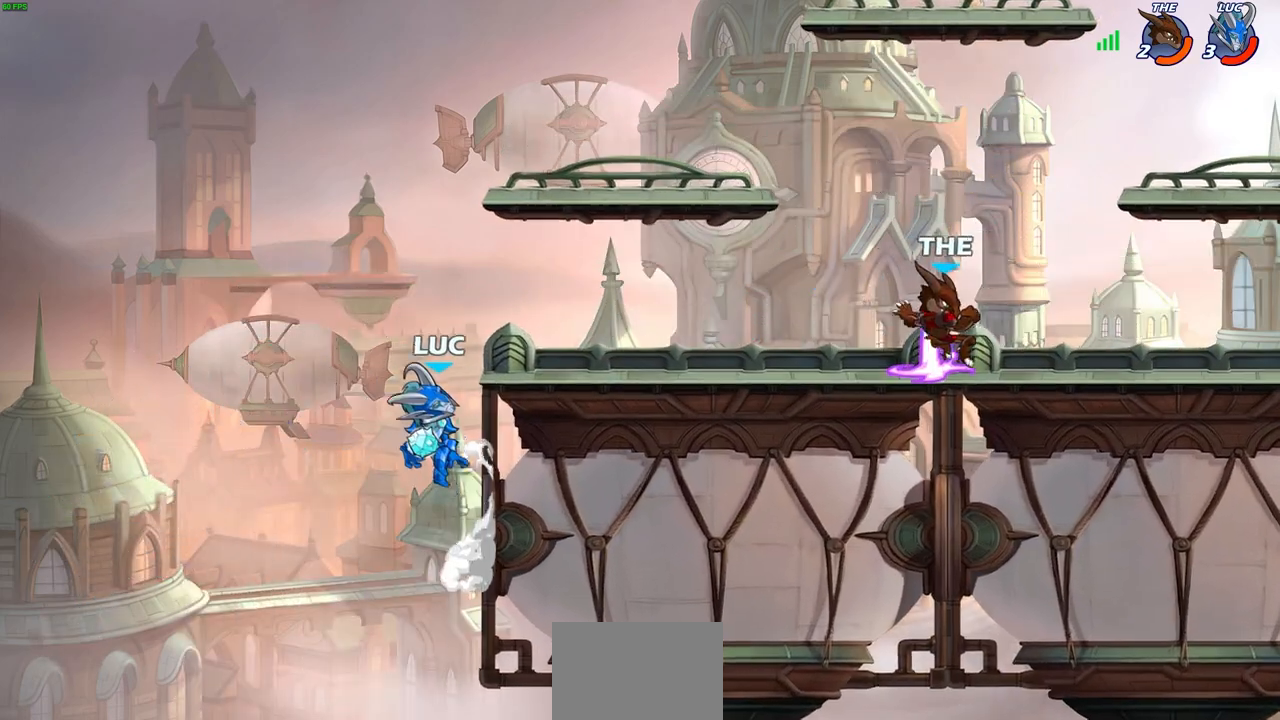
{"buttons": [], "left_stick": "down-right", "right_stick": "center", "events": [[117, "CROSS", "down"], [250, "CROSS", "up"], [367, "left_stick", "down-right"]]}
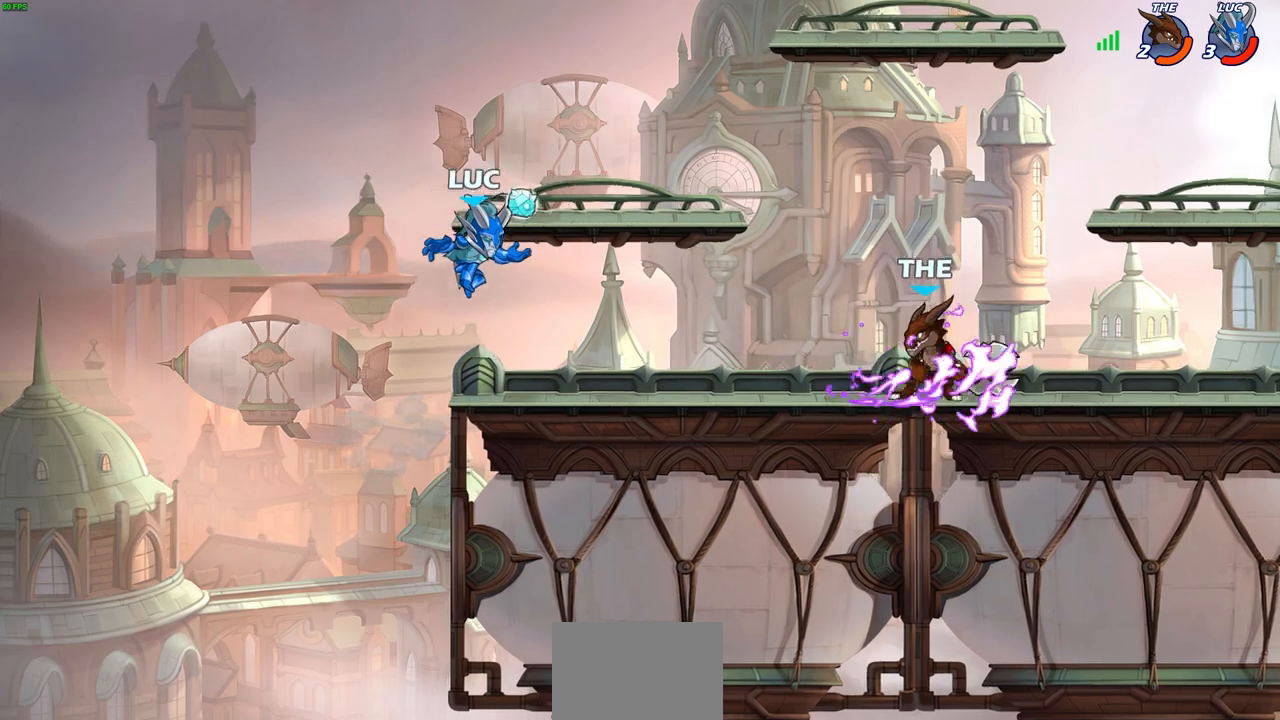
{"buttons": [], "left_stick": "up-right", "right_stick": "center", "events": [[217, "left_stick", "left"], [333, "R2", "down"], [350, "R1", "down"], [417, "R1", "up"], [483, "left_stick", "up-right"], [500, "R2", "up"]]}
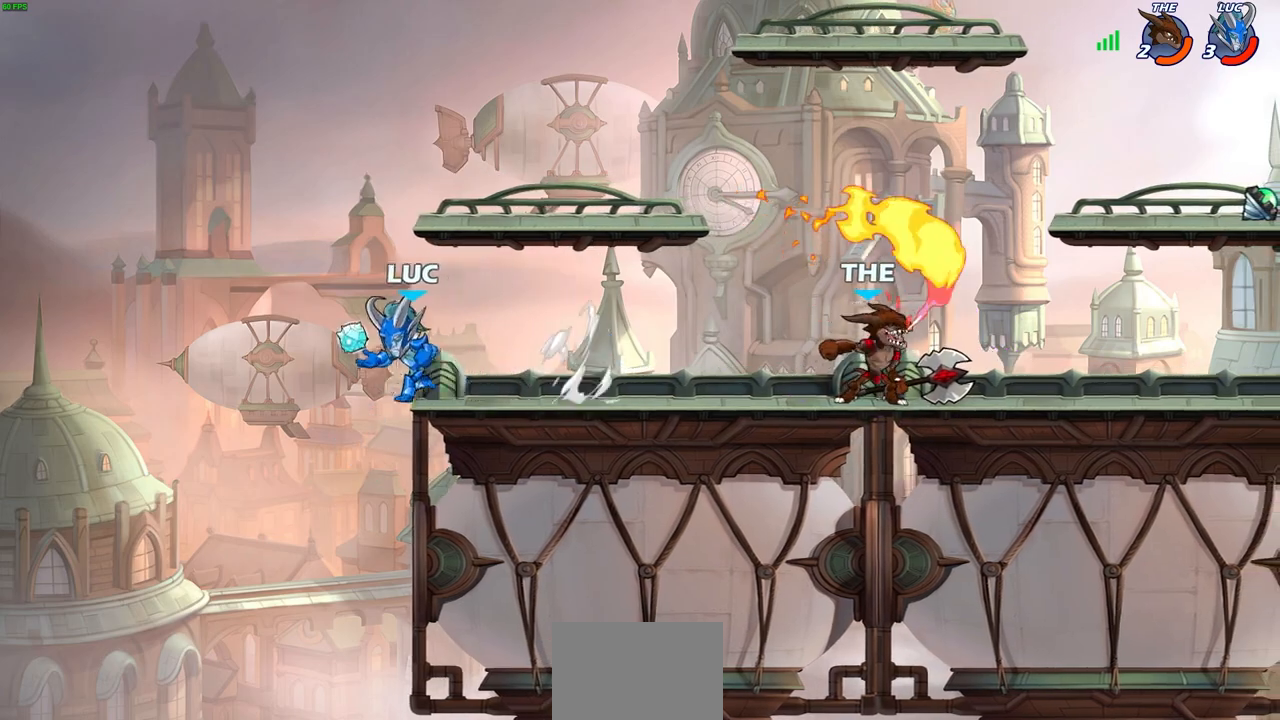
{"buttons": ["CIRCLE"], "left_stick": "right", "right_stick": "center"}
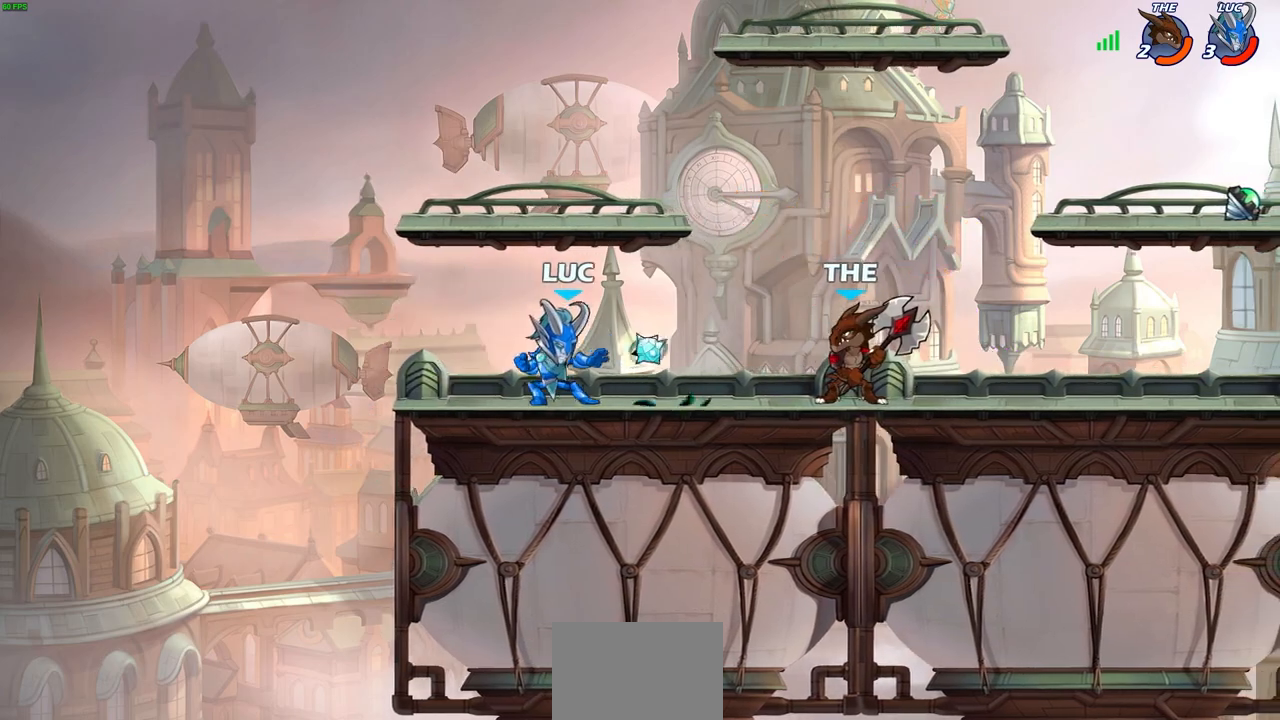
{"buttons": [], "left_stick": "center", "right_stick": "center", "events": [[50, "CIRCLE", "up"], [117, "left_stick", "center"]]}
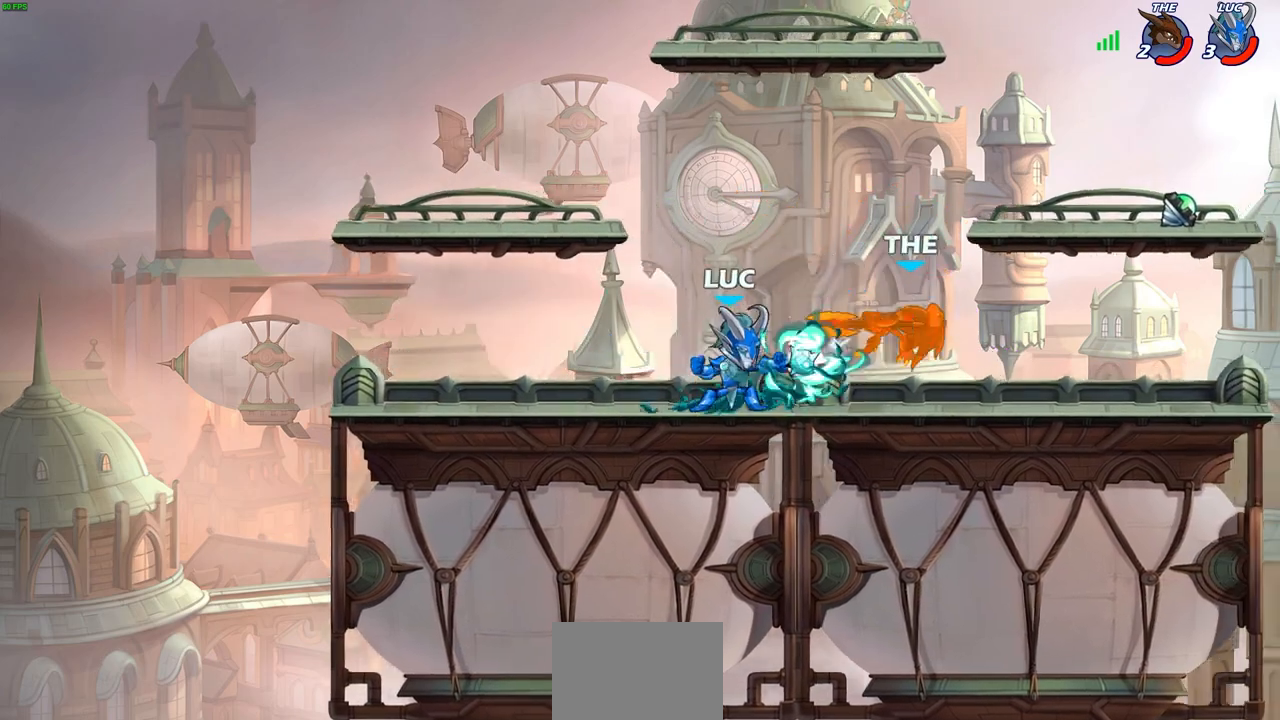
{"buttons": ["R2"], "left_stick": "right", "right_stick": "center", "events": [[267, "left_stick", "right"], [367, "R2", "down"], [417, "R1", "down"], [483, "R1", "up"]]}
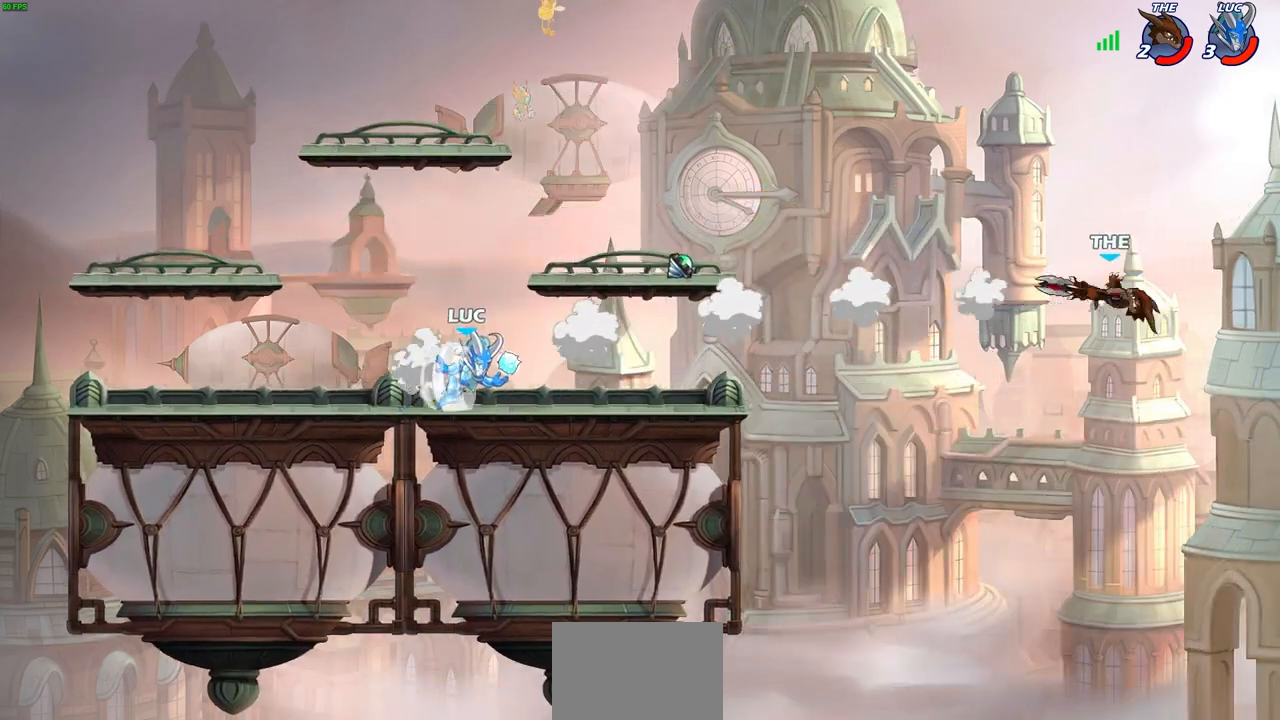
{"buttons": ["R2"], "left_stick": "down-right", "right_stick": "center", "events": [[50, "R2", "up"], [450, "left_stick", "down-right"], [500, "R2", "down"]]}
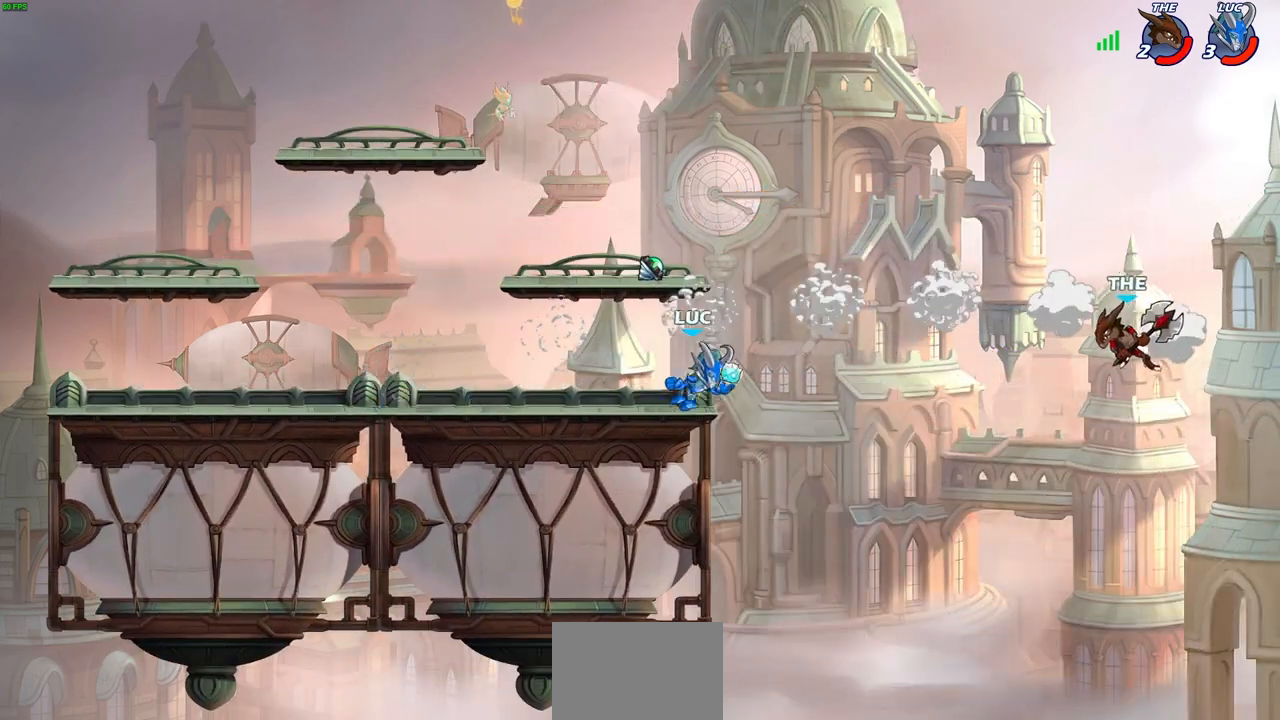
{"buttons": [], "left_stick": "center", "right_stick": "center", "events": [[17, "left_stick", "down"], [33, "CIRCLE", "down"], [50, "R2", "up"], [183, "CIRCLE", "up"], [233, "left_stick", "center"]]}
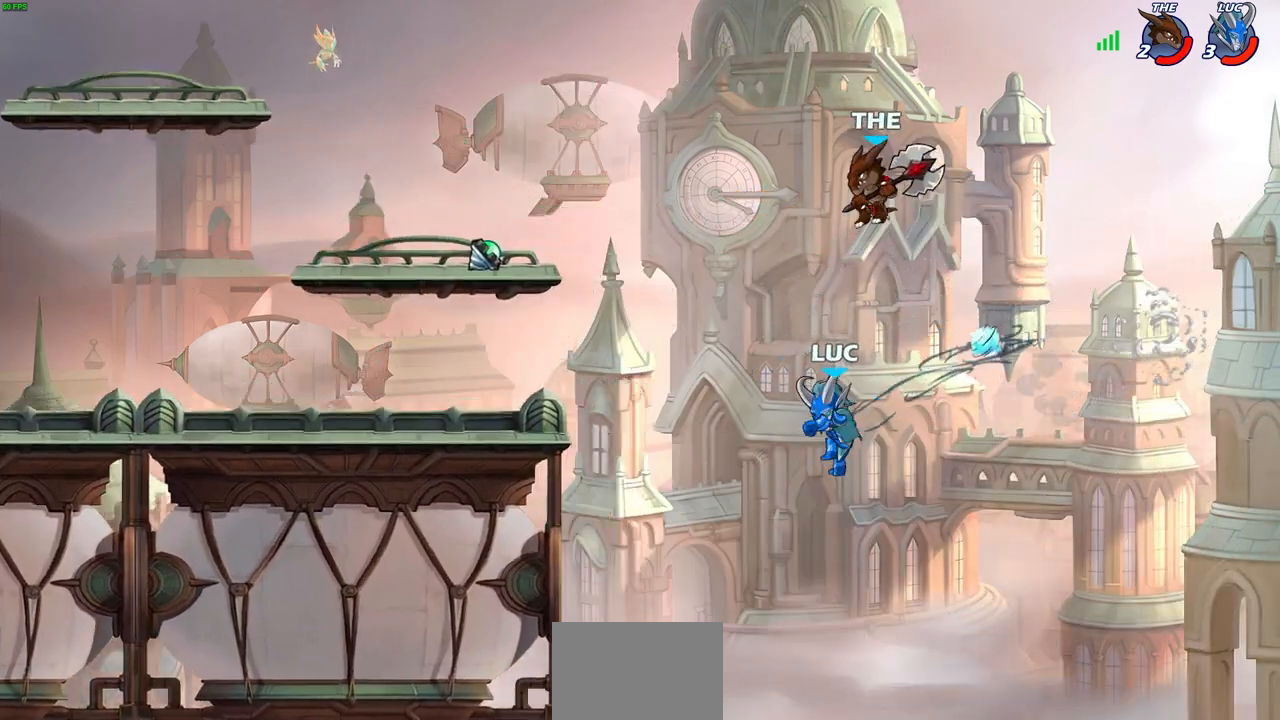
{"buttons": [], "left_stick": "left", "right_stick": "center", "events": [[417, "left_stick", "left"]]}